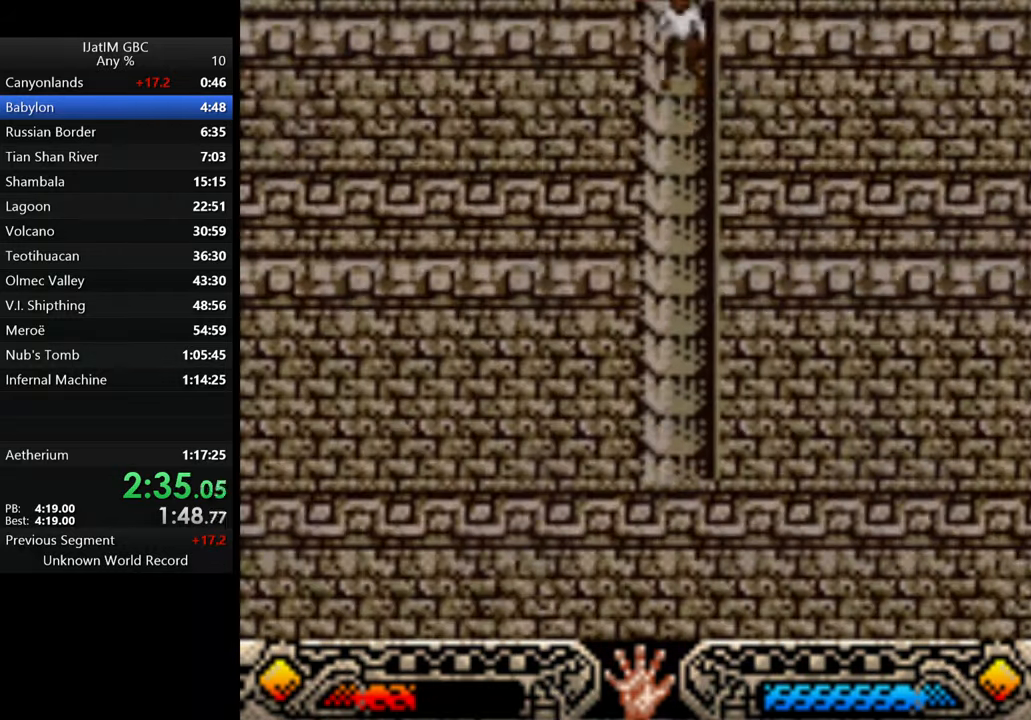
Gameplay with a controller (Xbox layout); each line is a JSON object with the inputs held at the frame after it. "events" lists button and stick changes between this image and that frame as [ms after this image, input, new state], when the widget could be followed in between. Not read: R3.
{"buttons": [], "left_stick": "up", "right_stick": "center", "events": [[500, "left_stick", "up"]]}
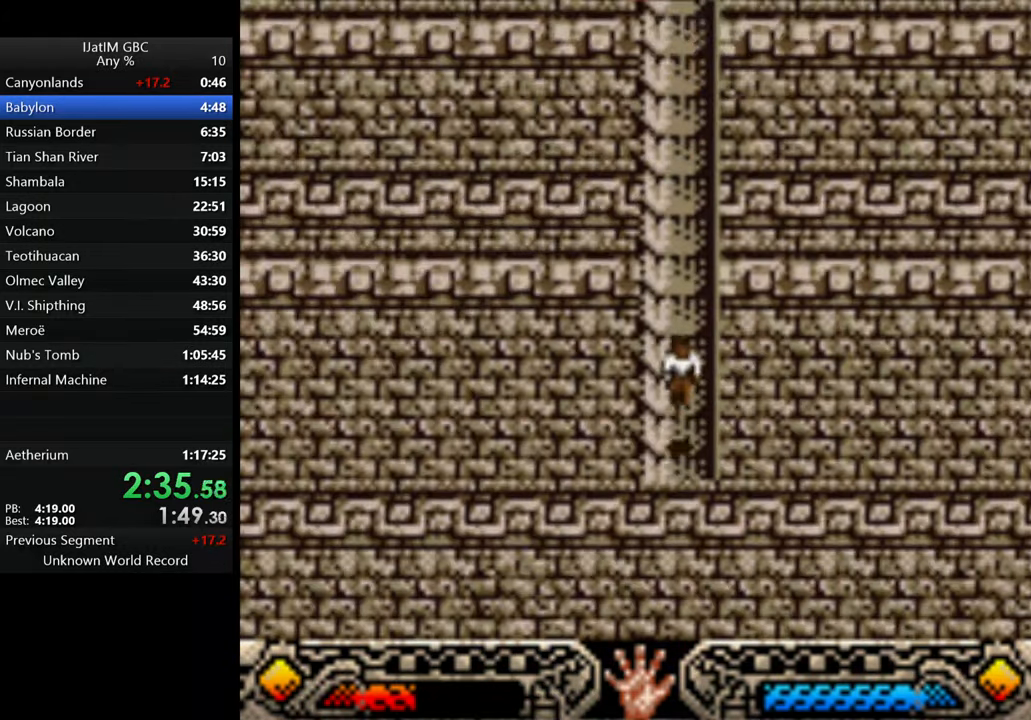
{"buttons": [], "left_stick": "up", "right_stick": "center", "events": []}
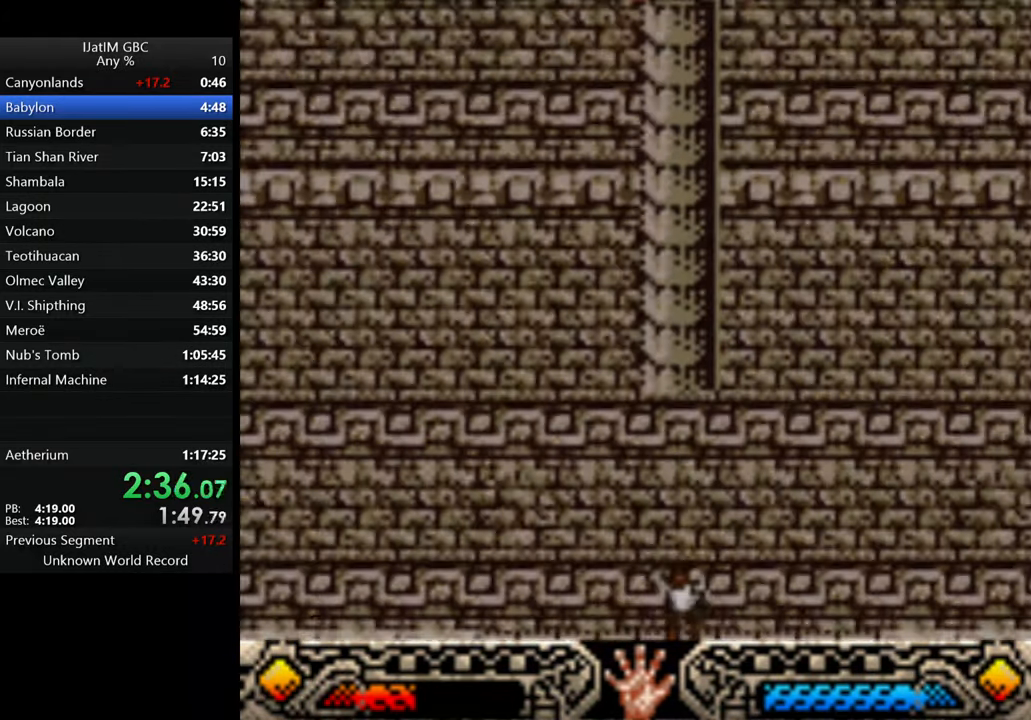
{"buttons": [], "left_stick": "up", "right_stick": "center", "events": []}
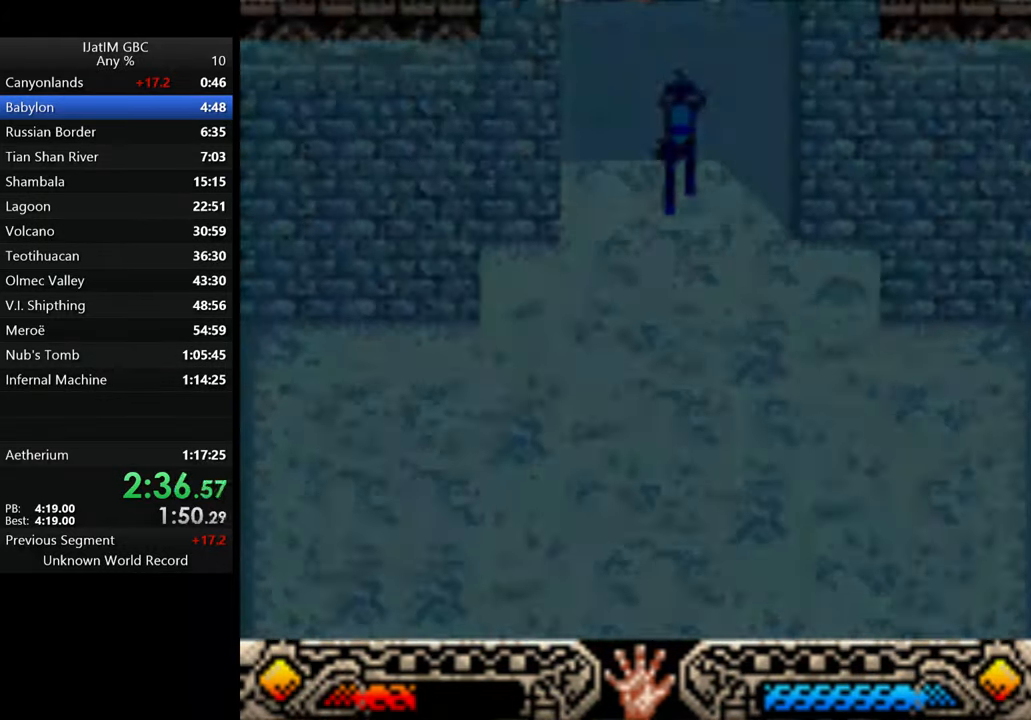
{"buttons": [], "left_stick": "up", "right_stick": "center", "events": []}
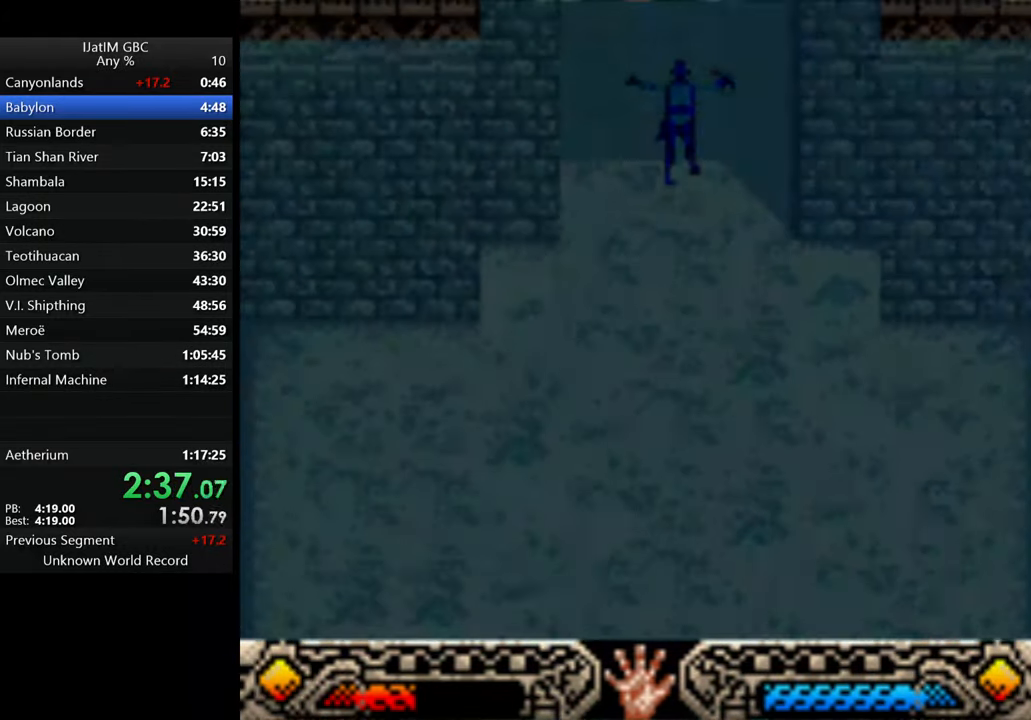
{"buttons": [], "left_stick": "up", "right_stick": "center", "events": []}
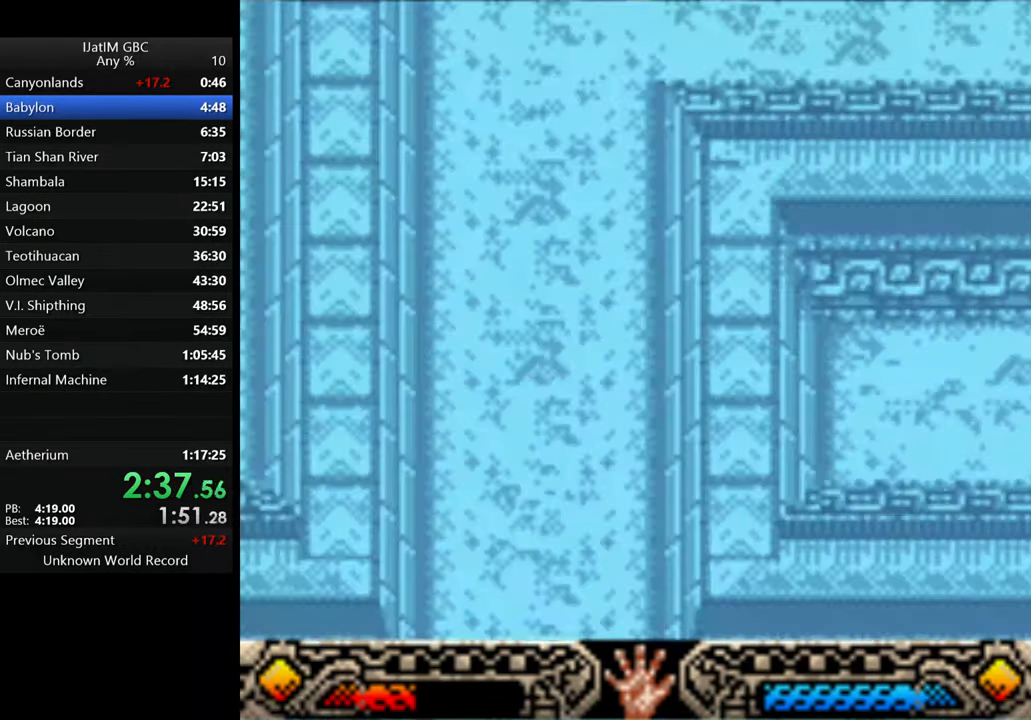
{"buttons": [], "left_stick": "up", "right_stick": "center", "events": []}
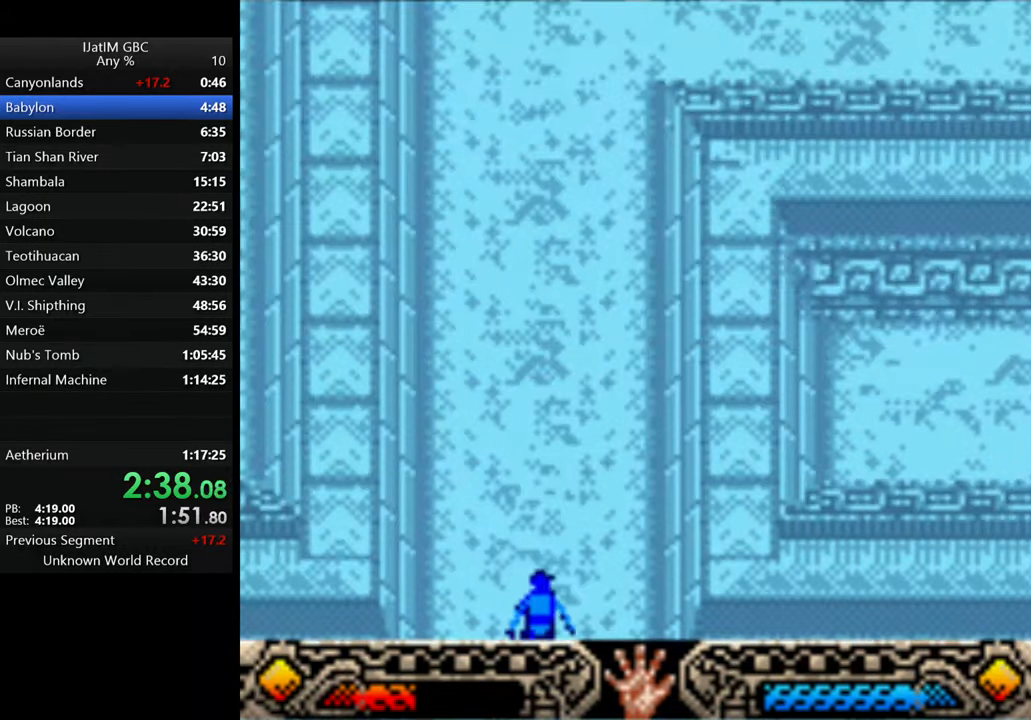
{"buttons": [], "left_stick": "up", "right_stick": "center", "events": []}
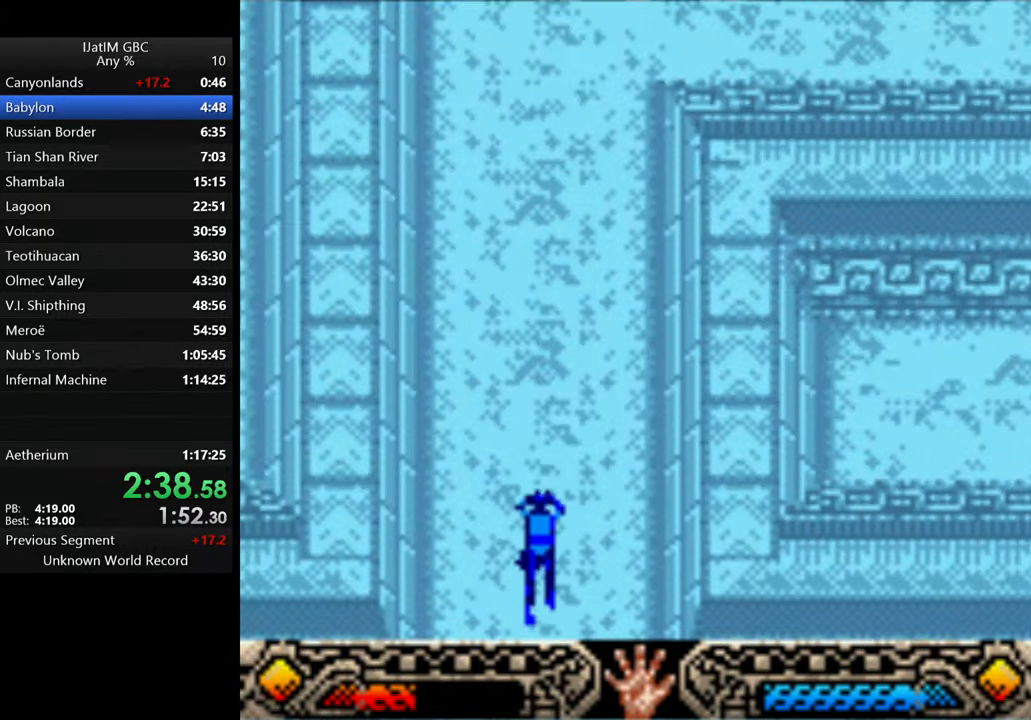
{"buttons": [], "left_stick": "up", "right_stick": "center", "events": []}
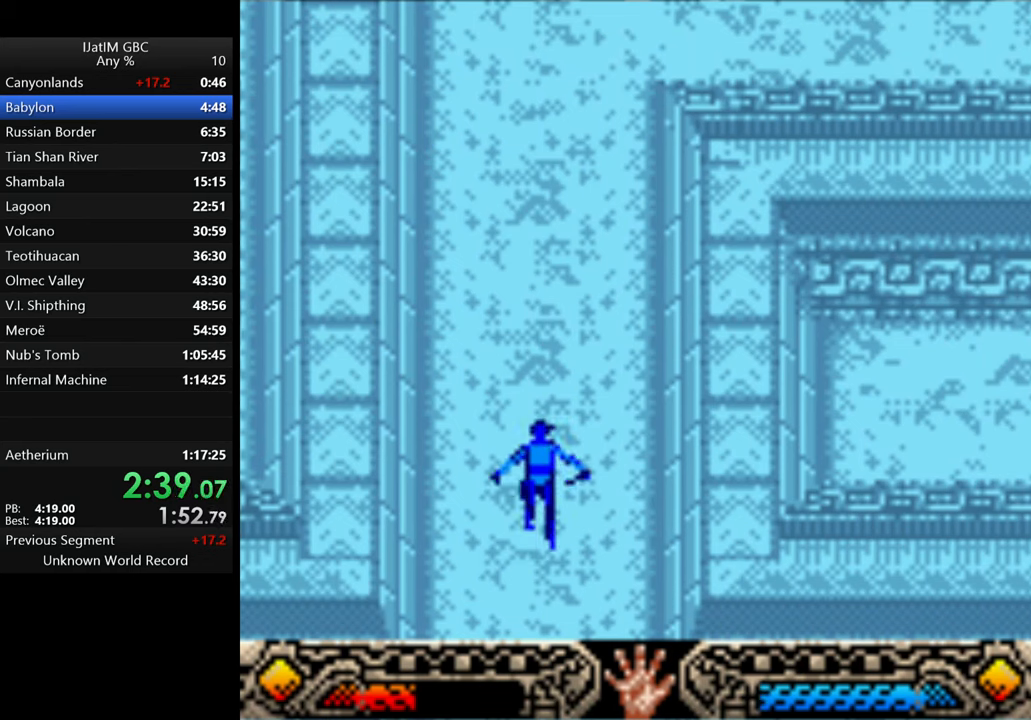
{"buttons": [], "left_stick": "up", "right_stick": "center", "events": []}
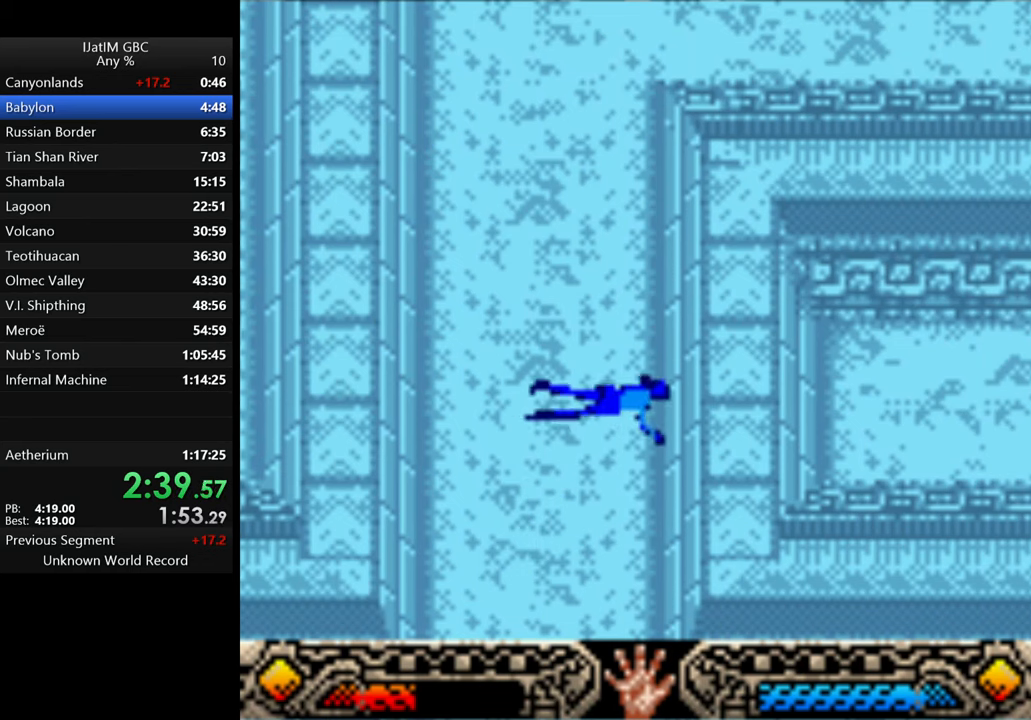
{"buttons": [], "left_stick": "up", "right_stick": "center", "events": []}
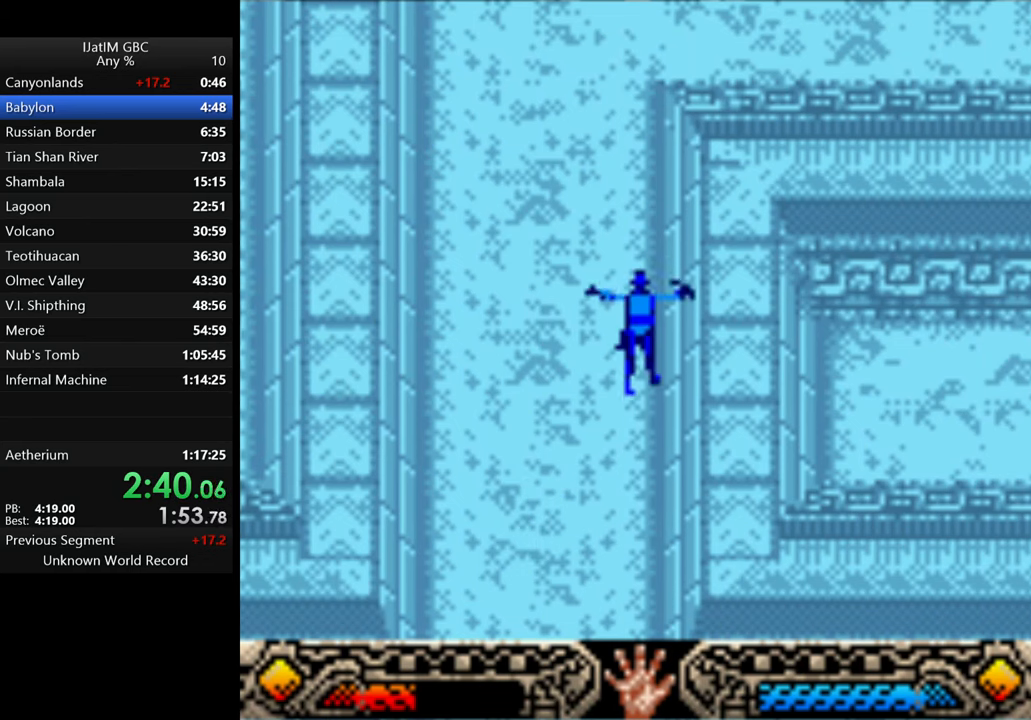
{"buttons": [], "left_stick": "up", "right_stick": "center", "events": []}
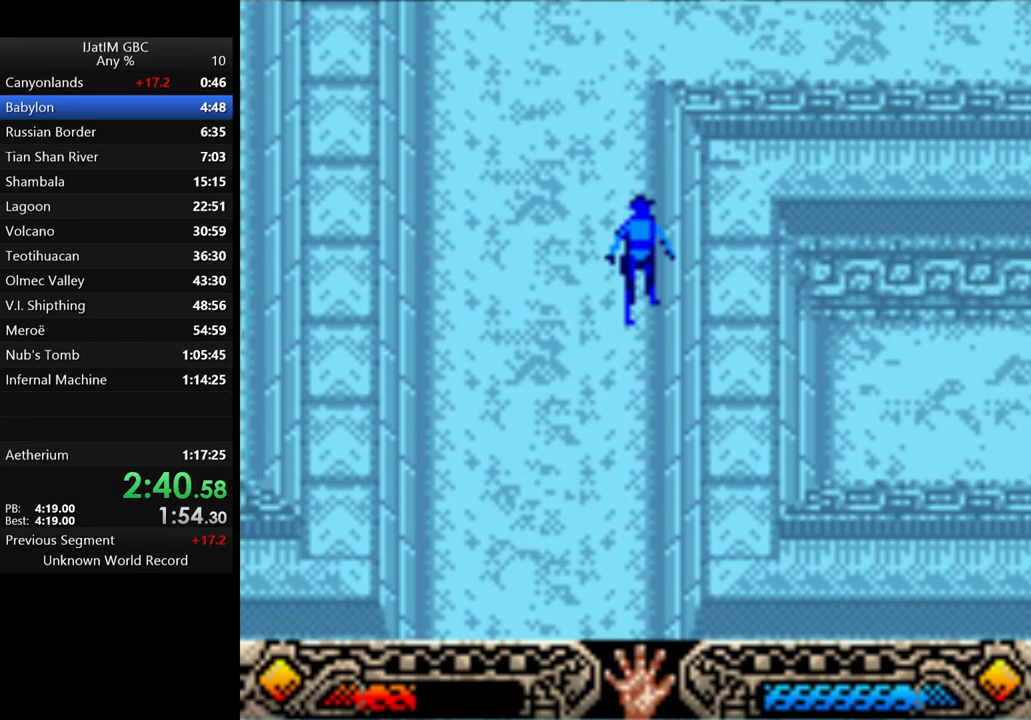
{"buttons": [], "left_stick": "up", "right_stick": "center", "events": []}
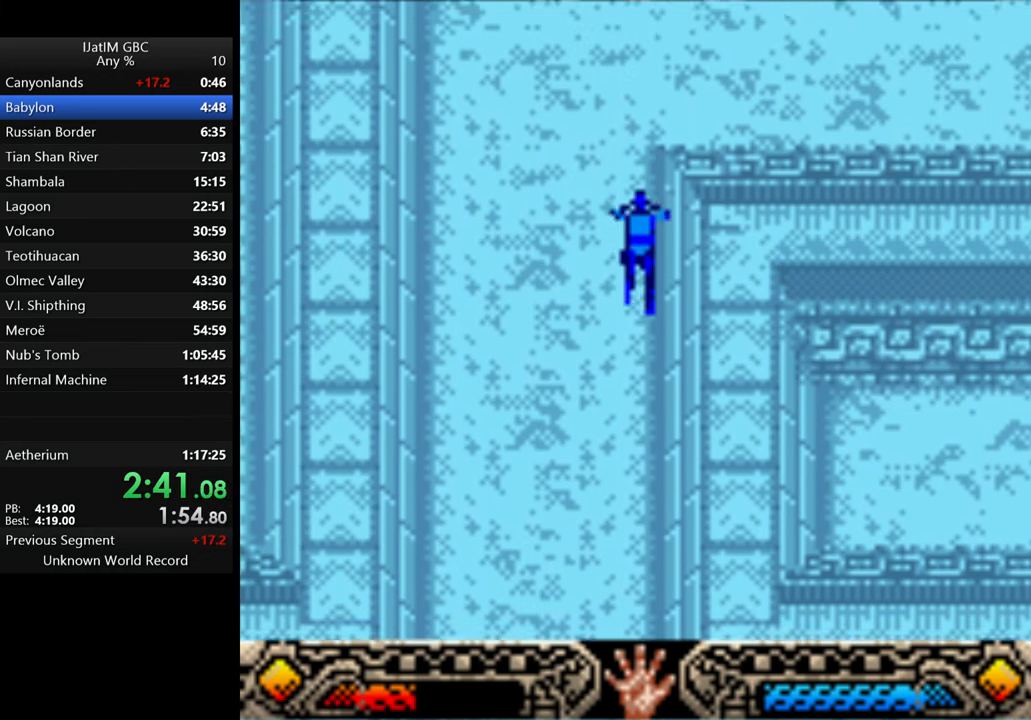
{"buttons": [], "left_stick": "up", "right_stick": "center", "events": []}
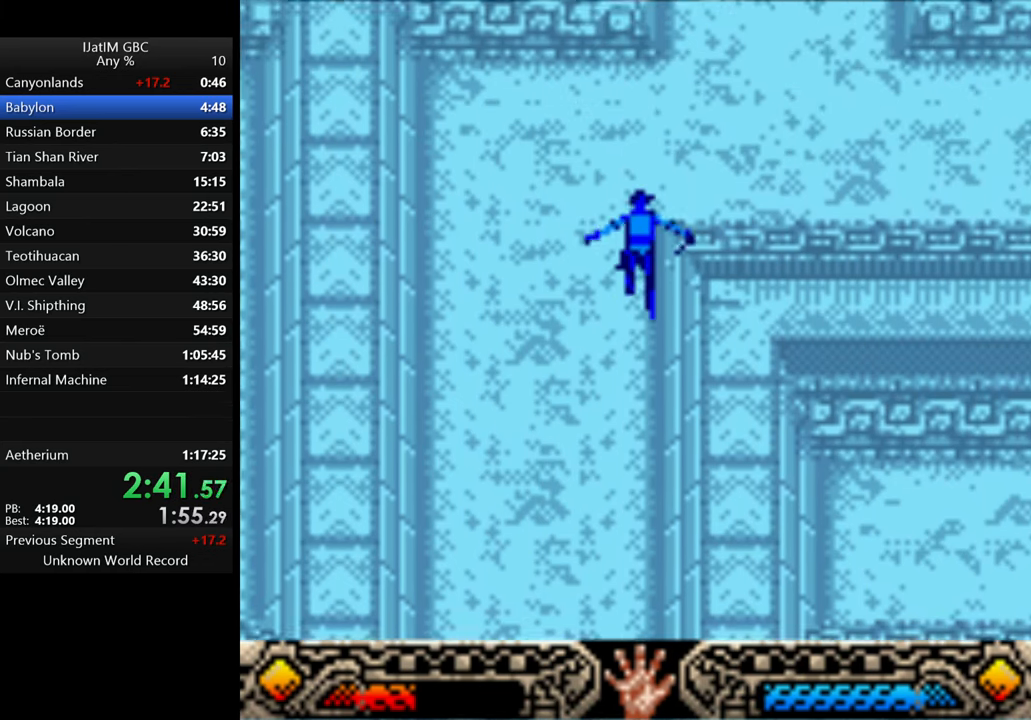
{"buttons": [], "left_stick": "right", "right_stick": "center", "events": [[134, "left_stick", "up-right"], [367, "left_stick", "right"]]}
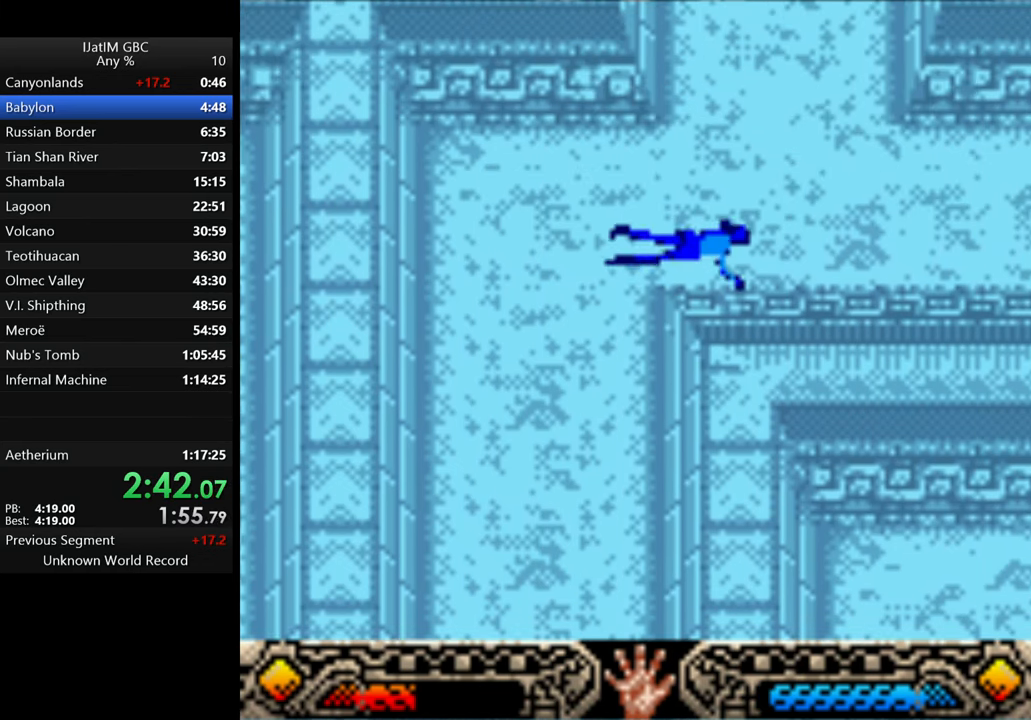
{"buttons": [], "left_stick": "right", "right_stick": "center", "events": []}
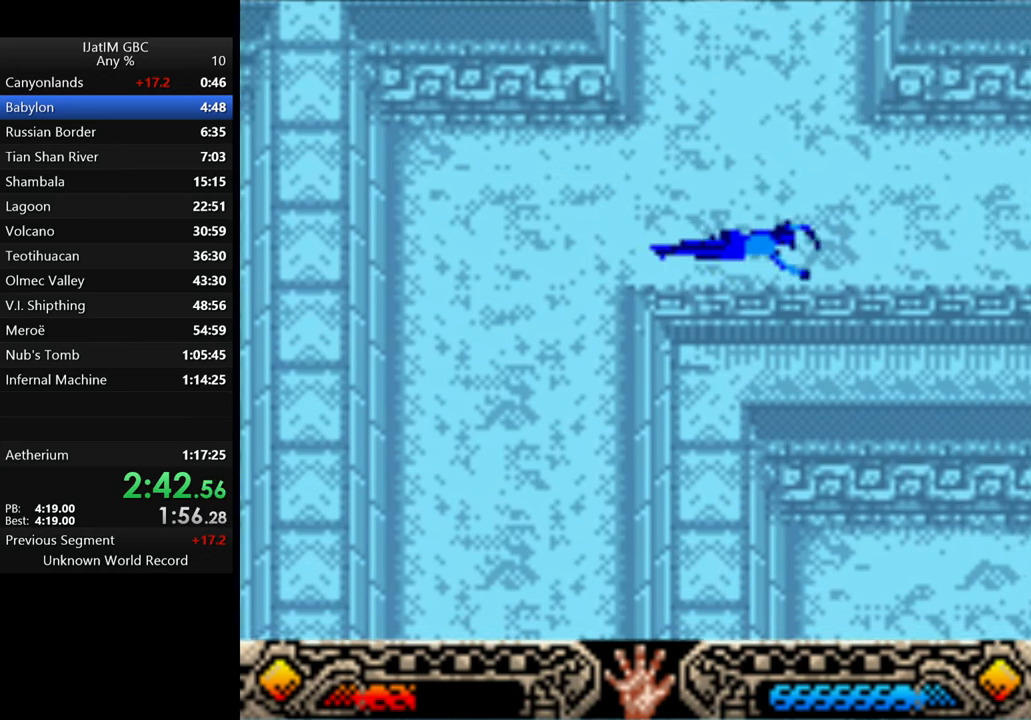
{"buttons": [], "left_stick": "right", "right_stick": "center", "events": []}
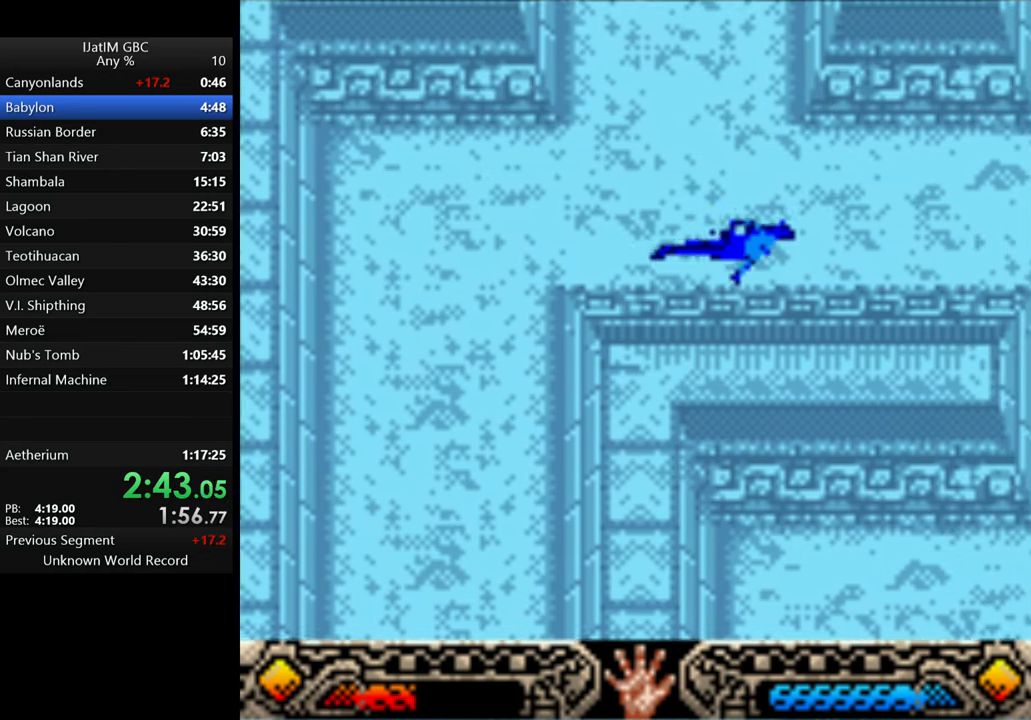
{"buttons": [], "left_stick": "right", "right_stick": "center", "events": []}
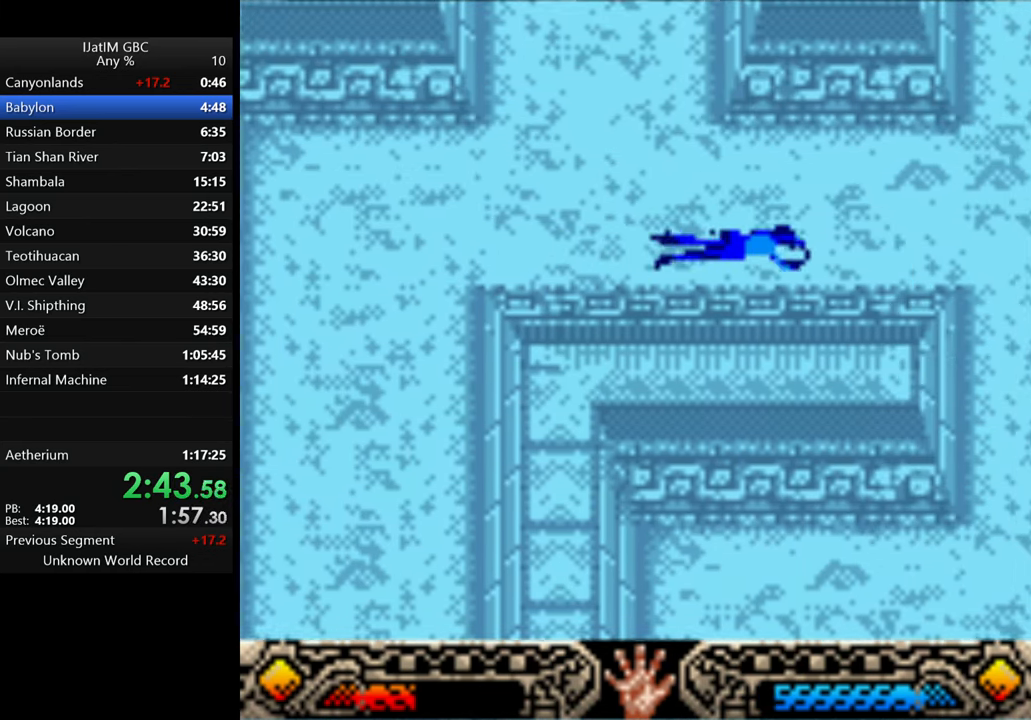
{"buttons": [], "left_stick": "right", "right_stick": "center", "events": []}
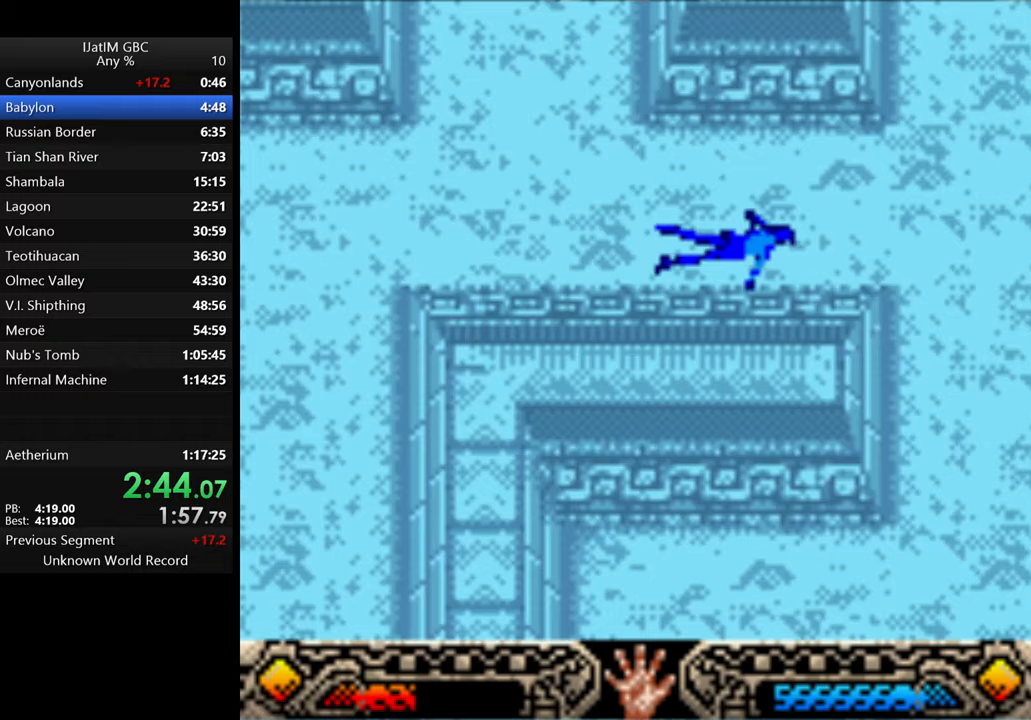
{"buttons": [], "left_stick": "right", "right_stick": "center", "events": []}
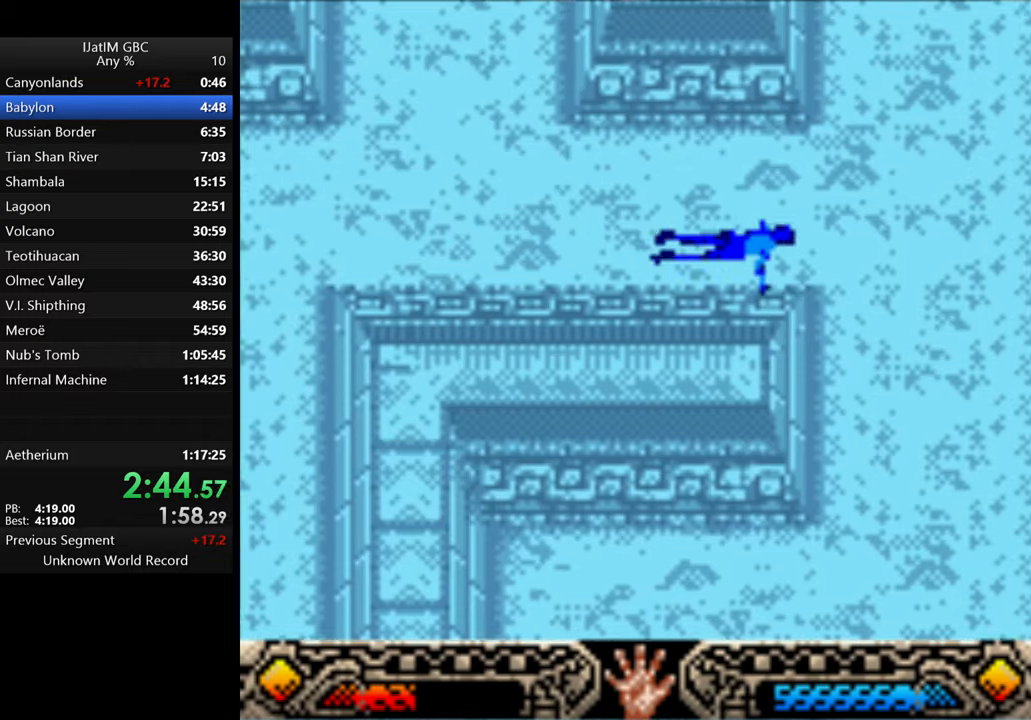
{"buttons": [], "left_stick": "up-right", "right_stick": "center", "events": [[367, "left_stick", "up-right"]]}
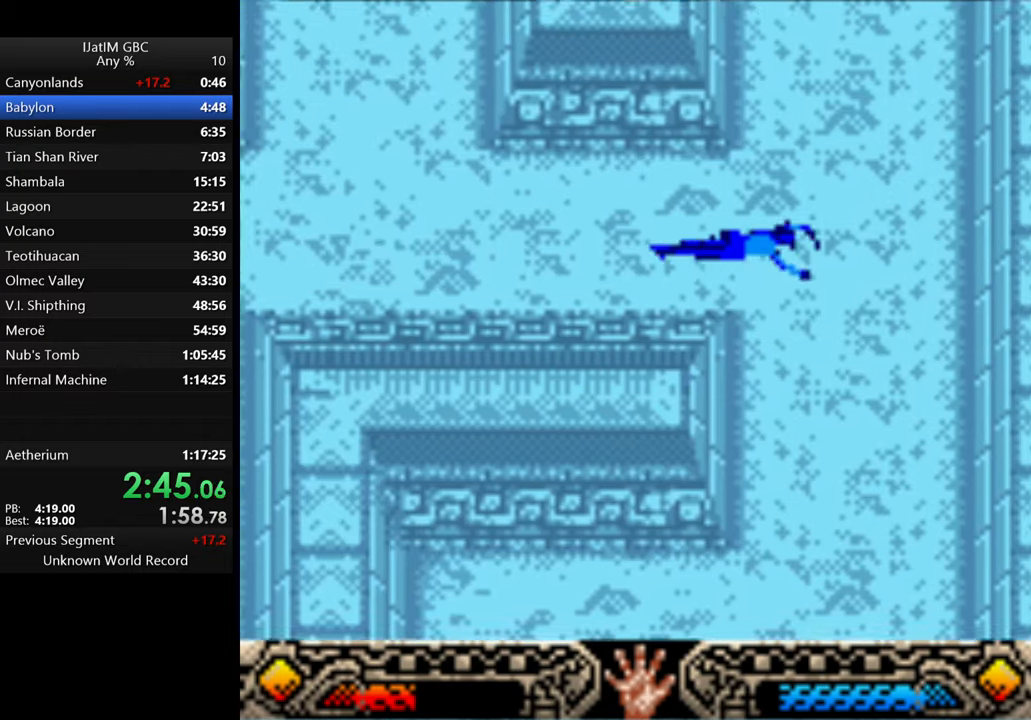
{"buttons": [], "left_stick": "up", "right_stick": "center", "events": [[33, "left_stick", "up"]]}
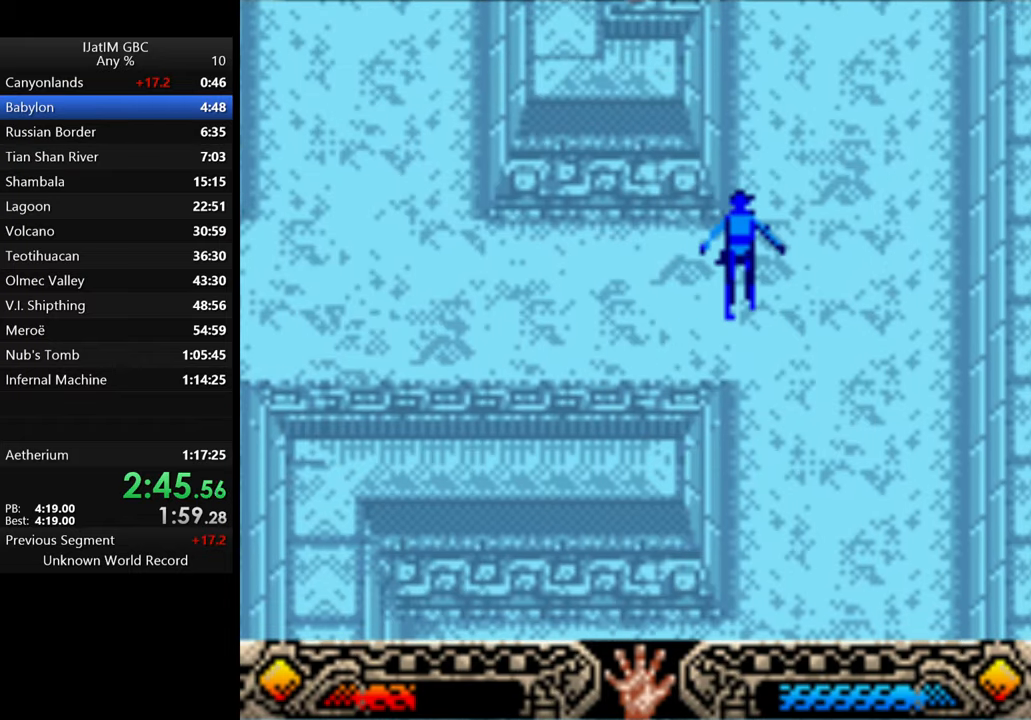
{"buttons": [], "left_stick": "up", "right_stick": "center", "events": []}
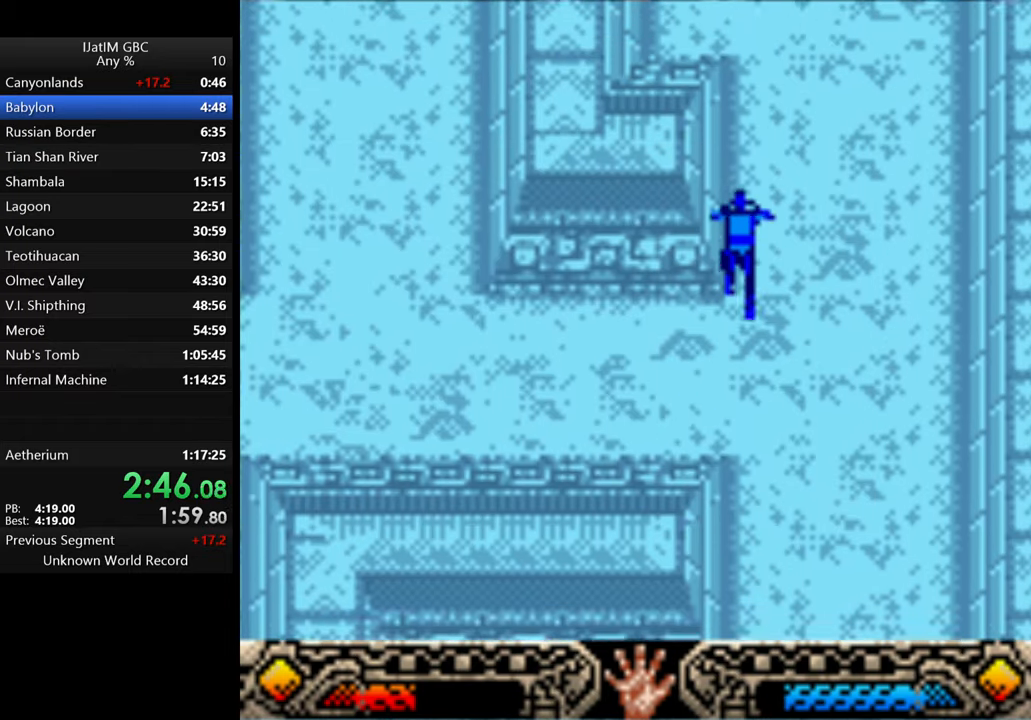
{"buttons": [], "left_stick": "up", "right_stick": "center", "events": []}
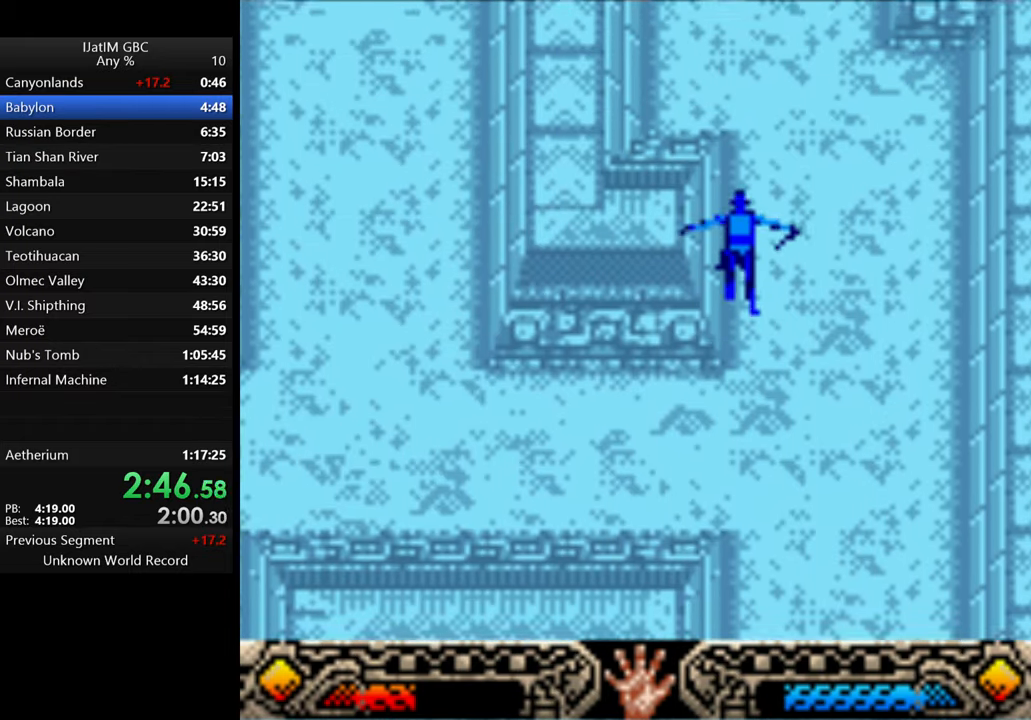
{"buttons": [], "left_stick": "up", "right_stick": "center", "events": []}
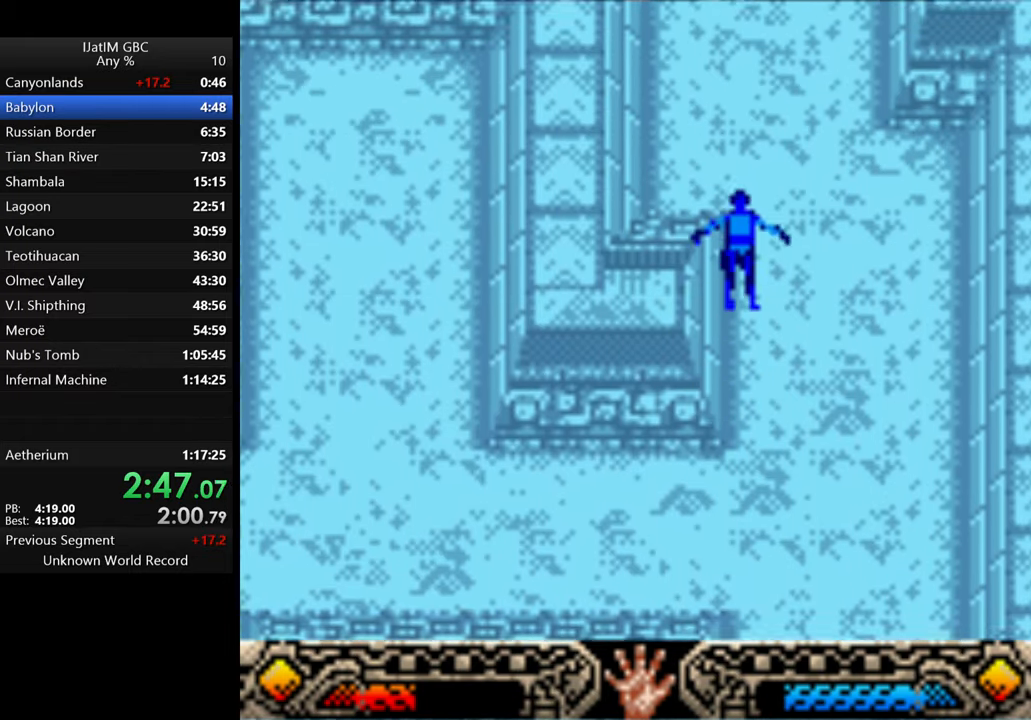
{"buttons": [], "left_stick": "up", "right_stick": "center", "events": []}
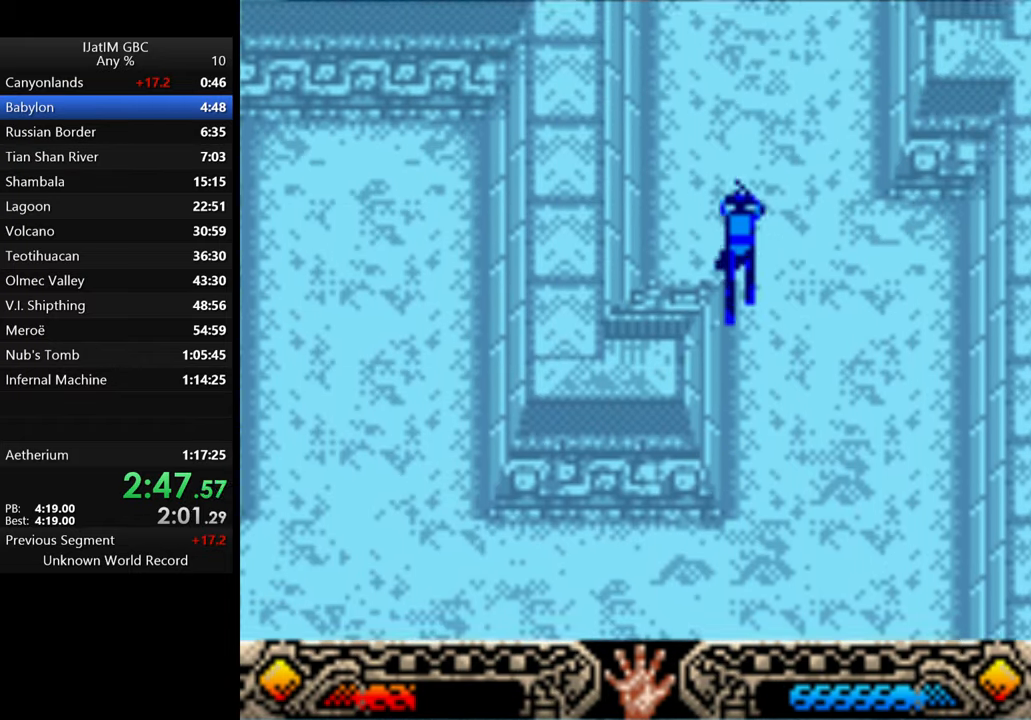
{"buttons": [], "left_stick": "up", "right_stick": "center", "events": []}
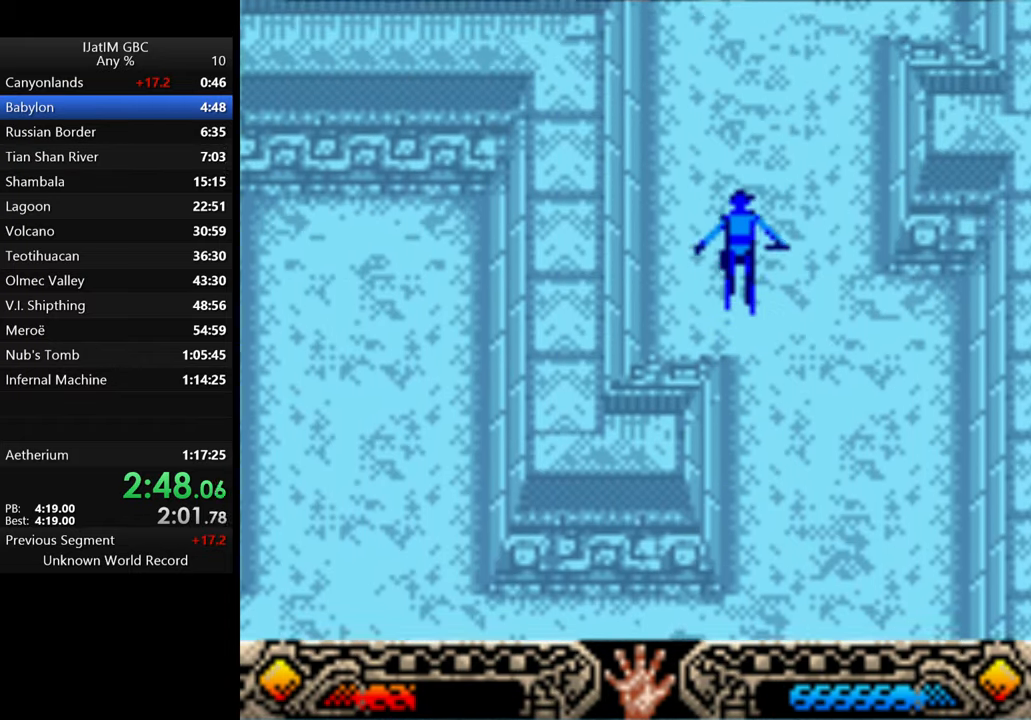
{"buttons": [], "left_stick": "up", "right_stick": "center", "events": []}
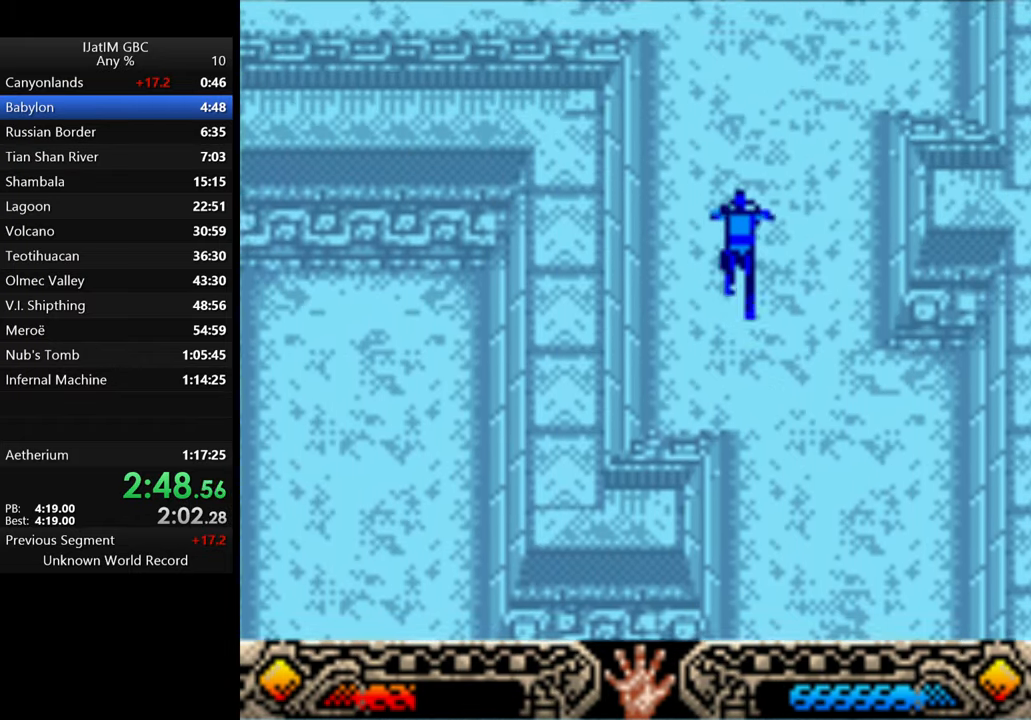
{"buttons": [], "left_stick": "up", "right_stick": "center", "events": []}
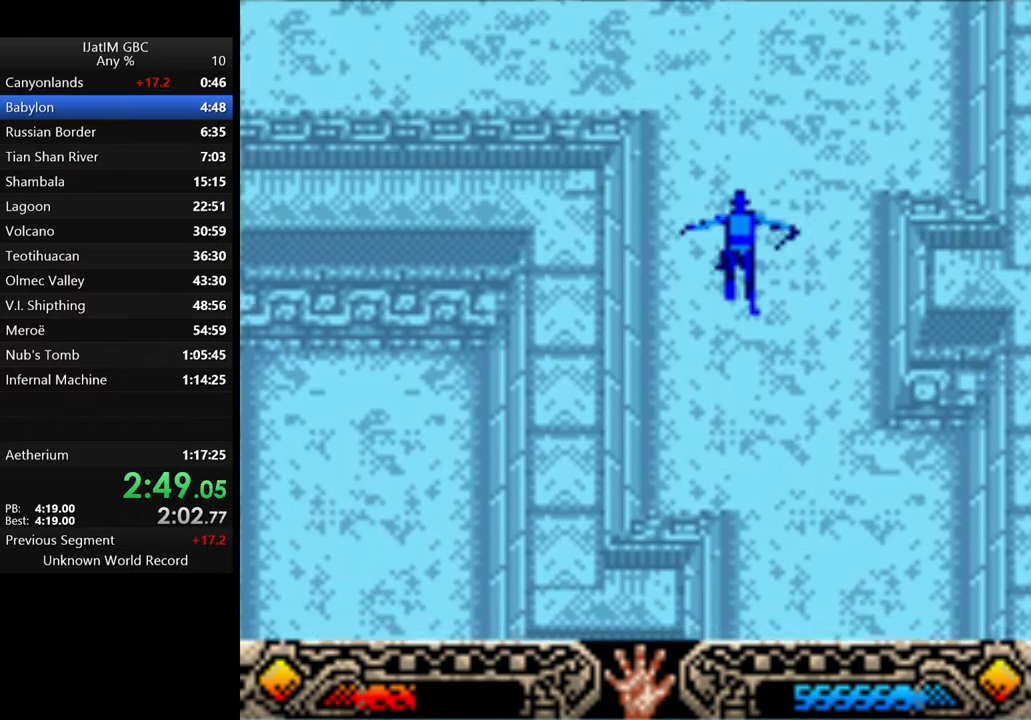
{"buttons": [], "left_stick": "up", "right_stick": "center", "events": []}
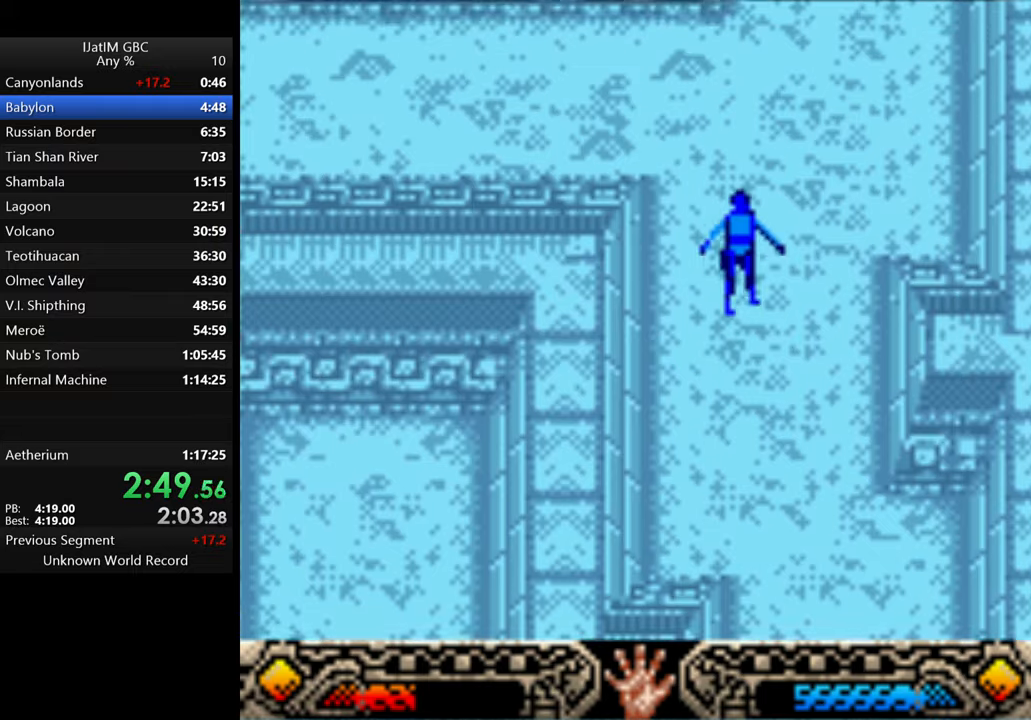
{"buttons": [], "left_stick": "up-left", "right_stick": "center", "events": [[233, "left_stick", "up-left"]]}